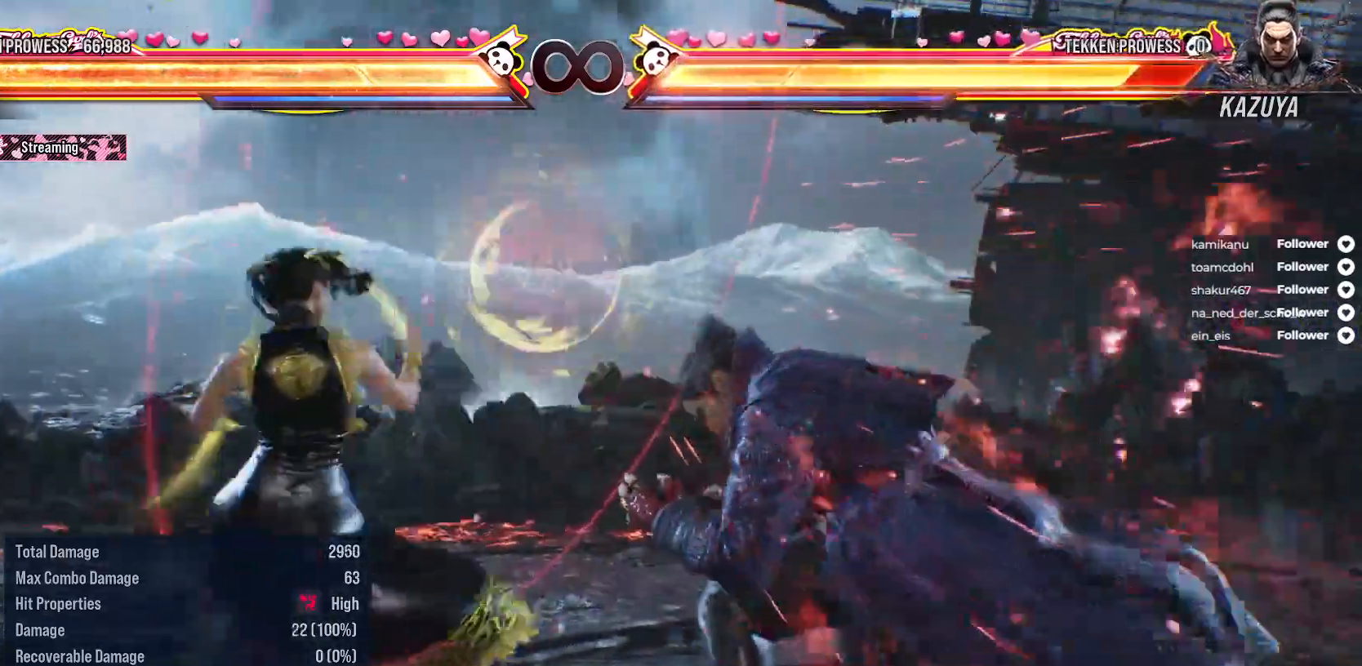
Gameplay with a controller (Xbox layout); each line is a JSON object with the inputs held at the frame after it. "events" lists button and stick changes between this image and that frame as [ms after this image, input, new state], when the widget could be followed in between. Not read: left_stick.
{"buttons": [], "right_stick": "center", "events": [[50, "B", "up"]]}
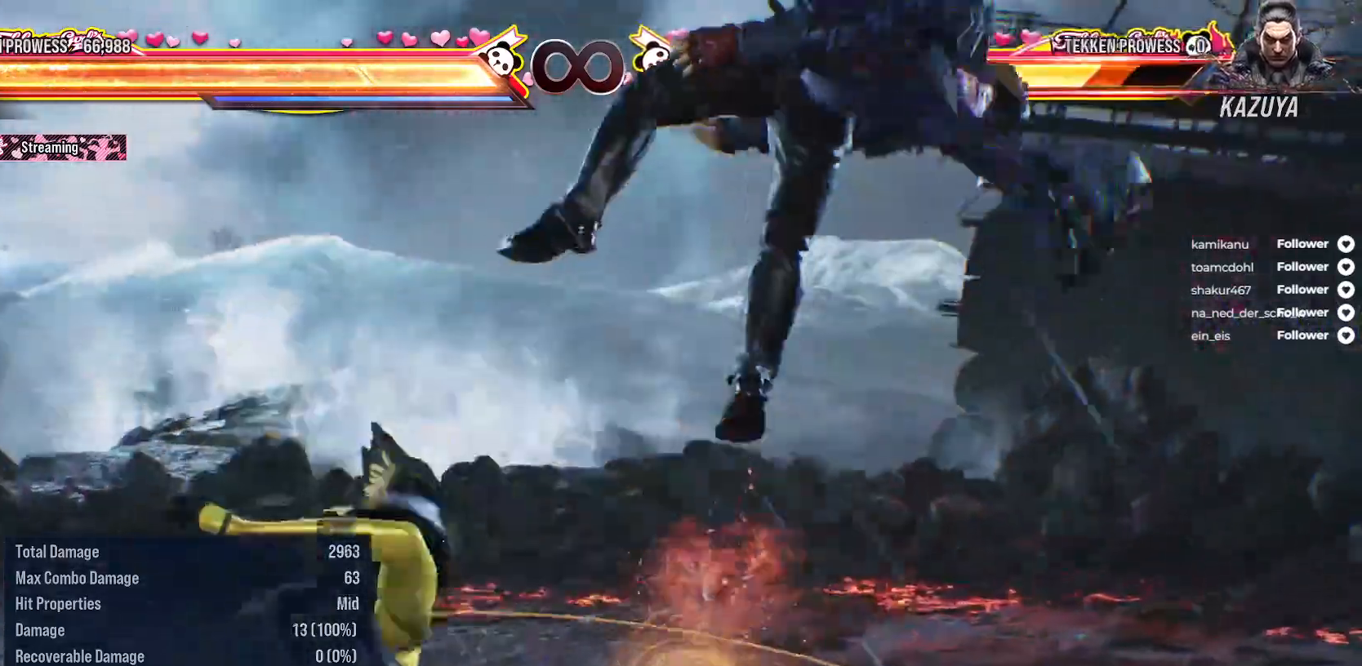
{"buttons": ["DPAD_RIGHT"], "right_stick": "center", "events": [[183, "DPAD_RIGHT", "down"], [200, "A", "down"], [283, "A", "up"], [367, "A", "down"], [450, "A", "up"]]}
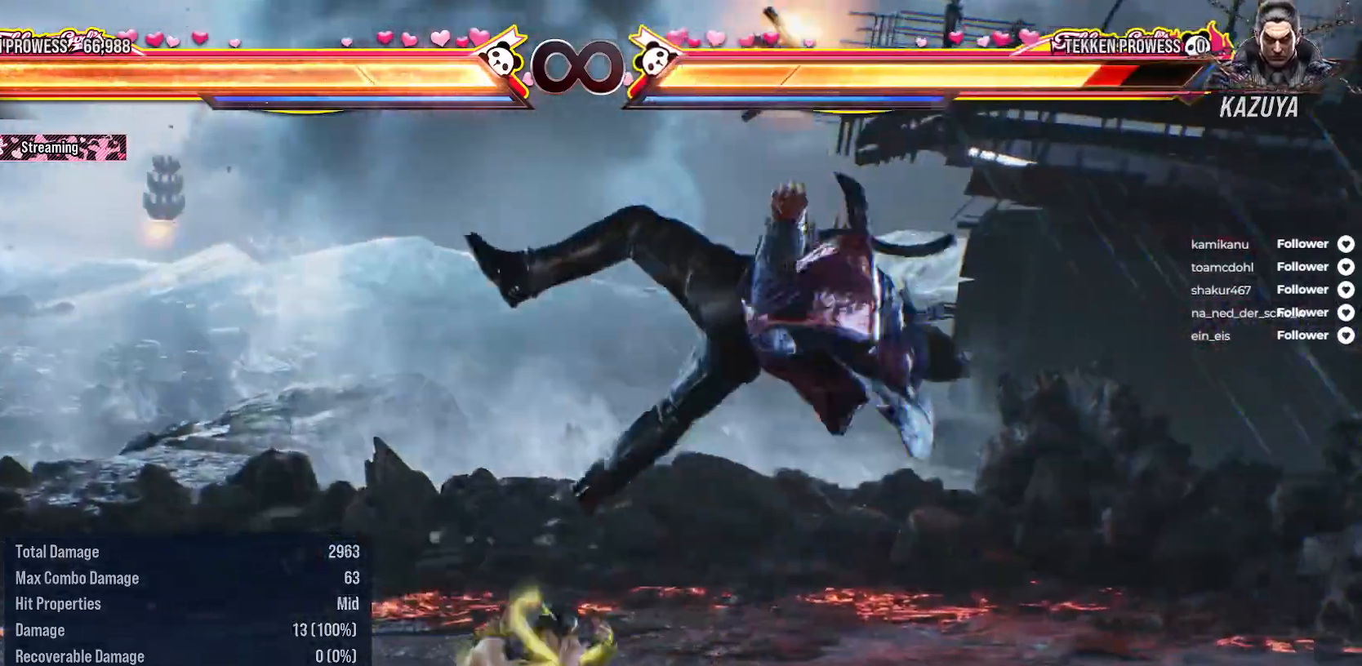
{"buttons": ["X"], "right_stick": "center", "events": [[33, "DPAD_RIGHT", "up"], [150, "X", "down"], [200, "X", "up"], [300, "X", "down"], [367, "X", "up"], [450, "X", "down"]]}
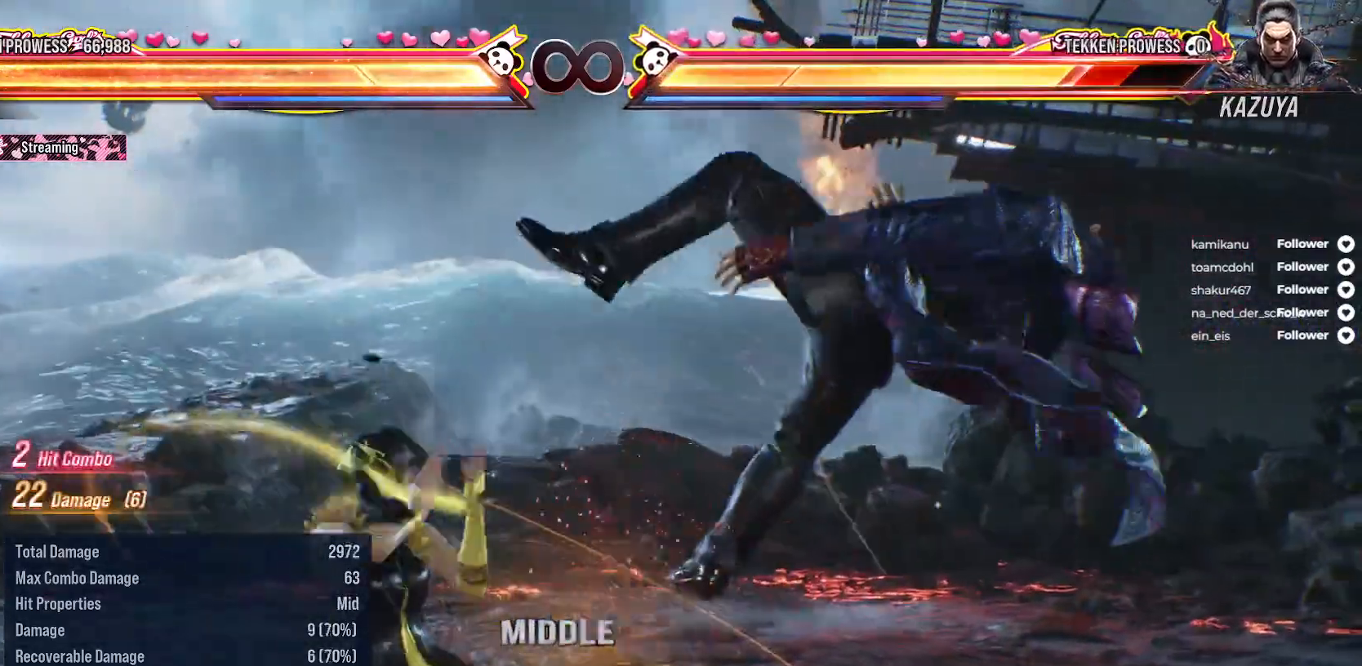
{"buttons": ["SELECT"], "right_stick": "center", "events": [[17, "X", "up"], [117, "X", "down"], [200, "X", "up"], [500, "SELECT", "down"]]}
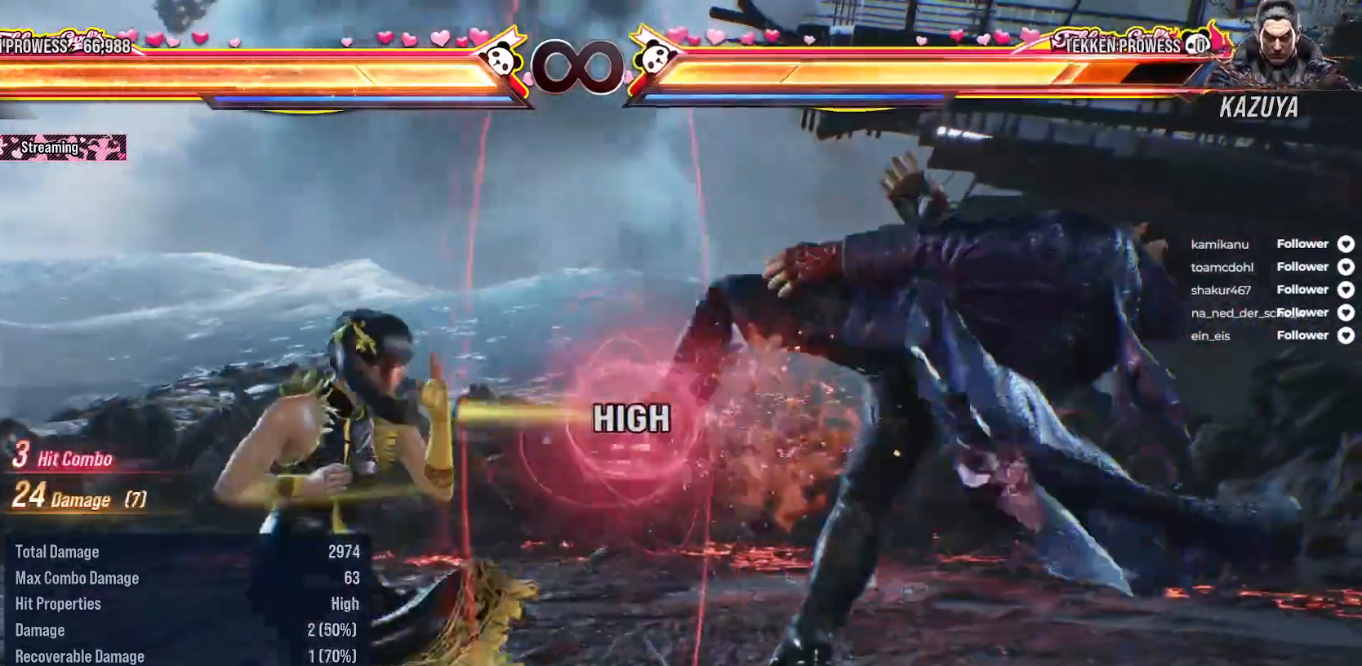
{"buttons": [], "right_stick": "center", "events": [[33, "A", "down"], [150, "A", "up"], [183, "SELECT", "up"]]}
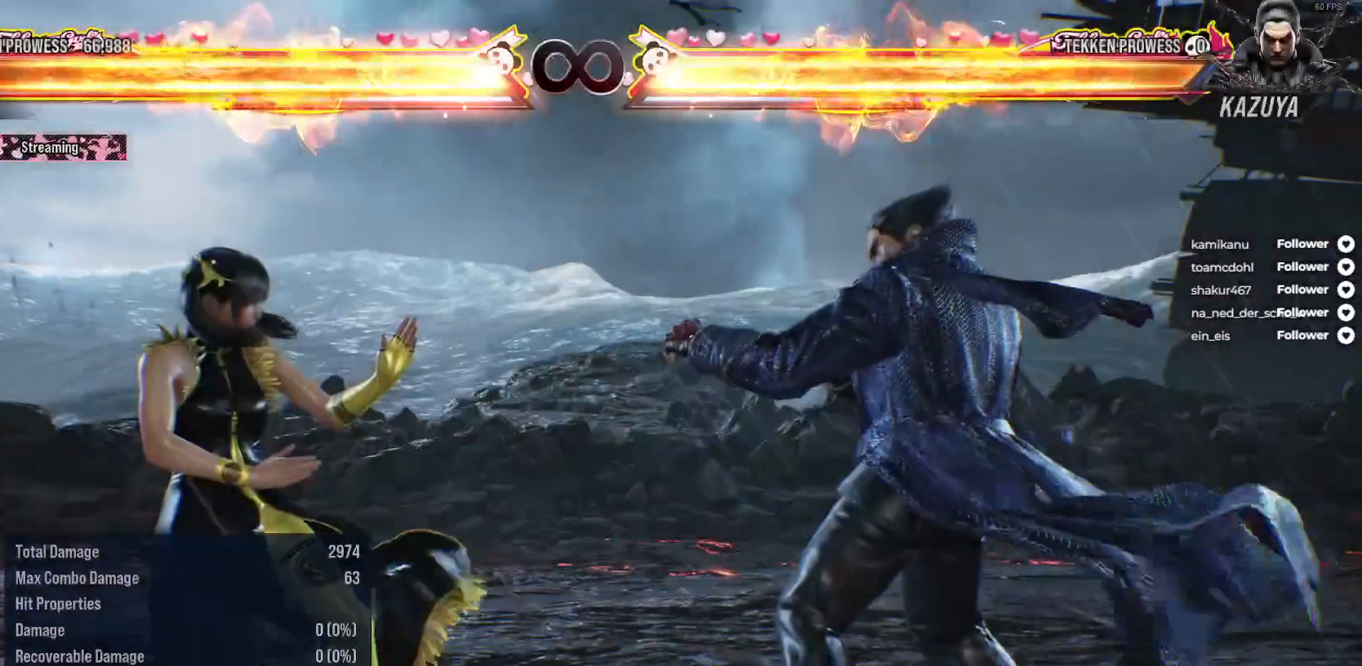
{"buttons": [], "right_stick": "center", "events": []}
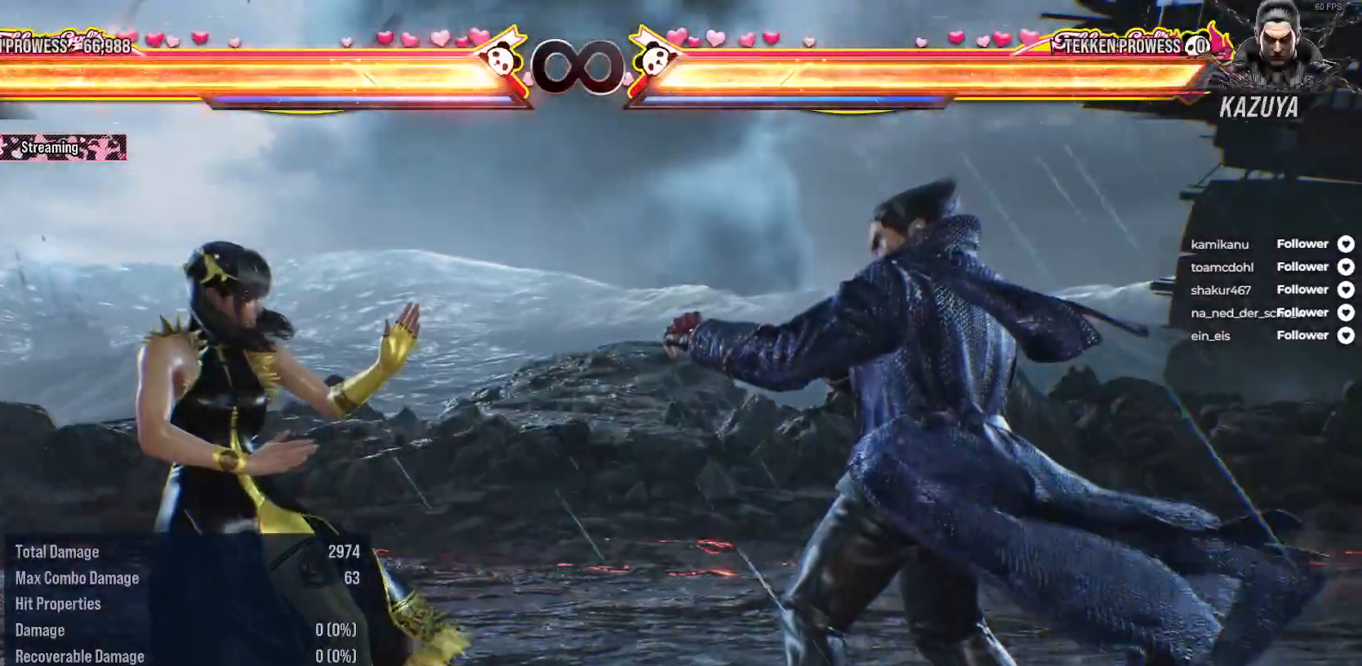
{"buttons": [], "right_stick": "center", "events": []}
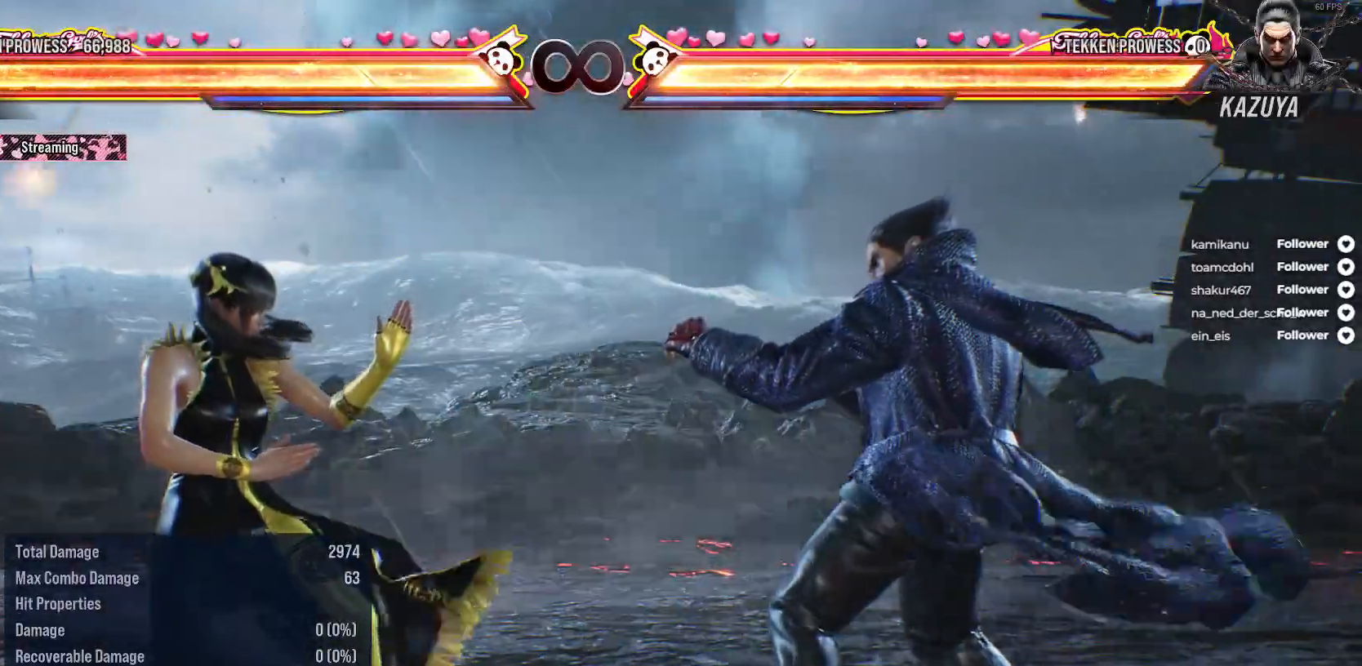
{"buttons": ["B"], "right_stick": "center", "events": [[50, "DPAD_LEFT", "down"], [83, "A", "down"], [183, "A", "up"], [233, "A", "down"], [333, "A", "up"], [333, "DPAD_LEFT", "up"], [450, "B", "down"]]}
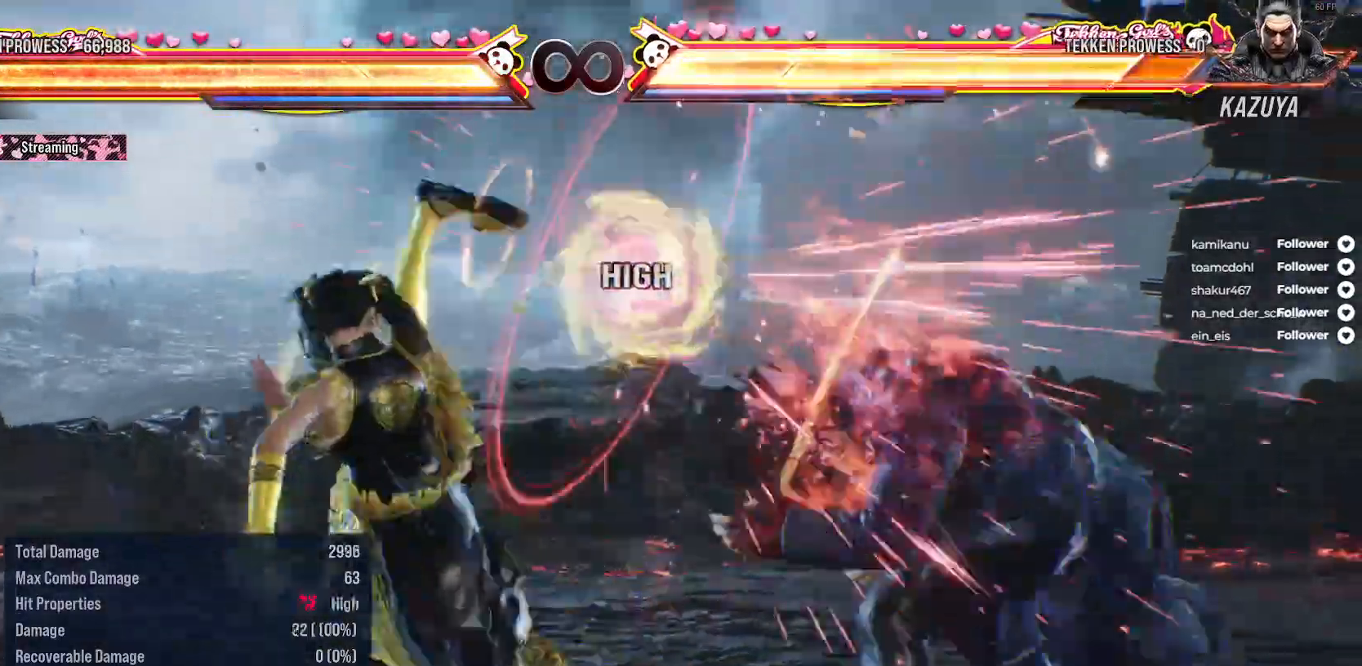
{"buttons": [], "right_stick": "center", "events": [[33, "B", "up"], [117, "B", "down"], [183, "B", "up"], [267, "B", "down"], [333, "B", "up"], [417, "B", "down"], [500, "B", "up"]]}
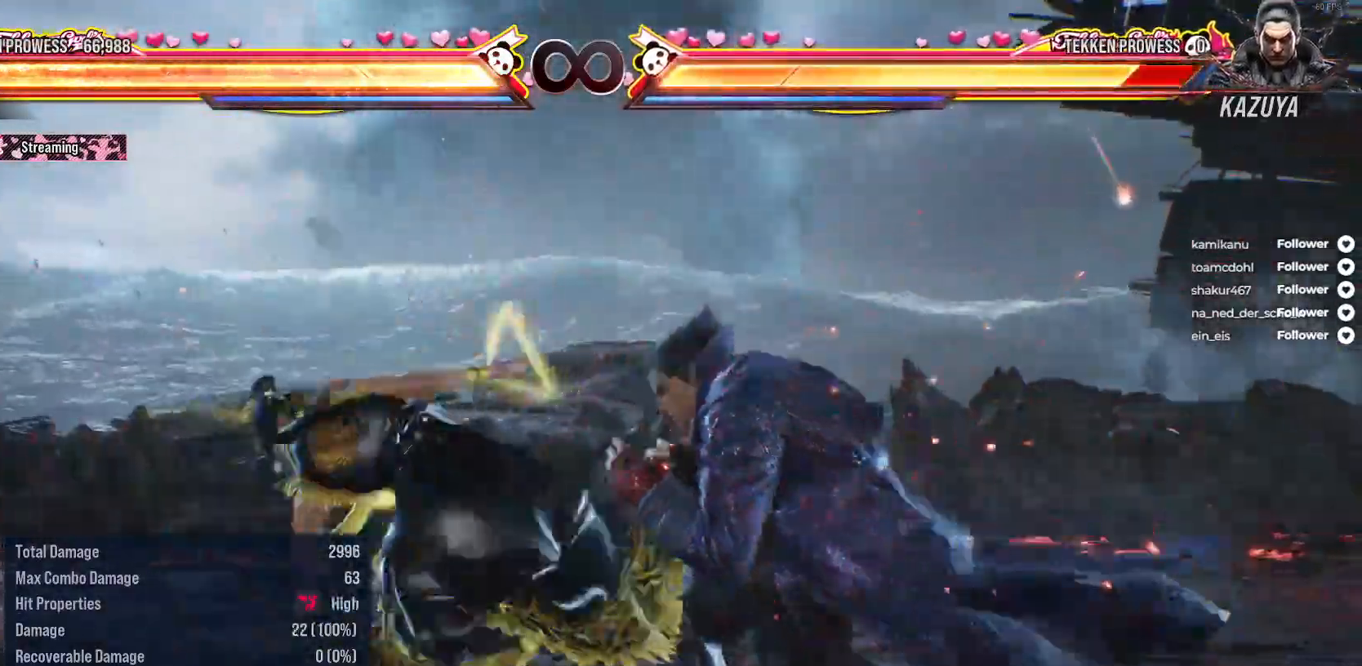
{"buttons": ["DPAD_UP", "DPAD_RIGHT"], "right_stick": "center", "events": [[300, "DPAD_RIGHT", "down"], [300, "DPAD_UP", "down"], [333, "A", "down"], [450, "A", "up"]]}
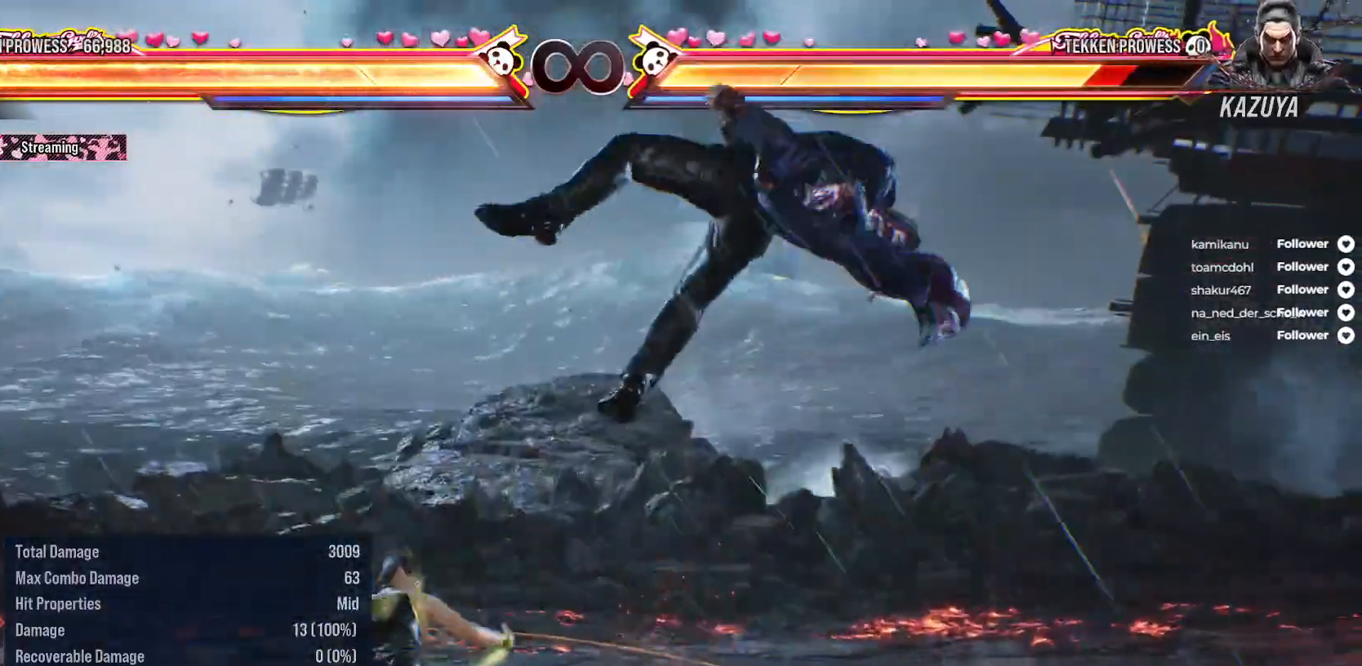
{"buttons": [], "right_stick": "center", "events": [[17, "A", "down"], [100, "A", "up"], [167, "A", "down"], [250, "A", "up"], [317, "A", "down"], [400, "DPAD_RIGHT", "up"], [400, "DPAD_UP", "up"], [417, "A", "up"]]}
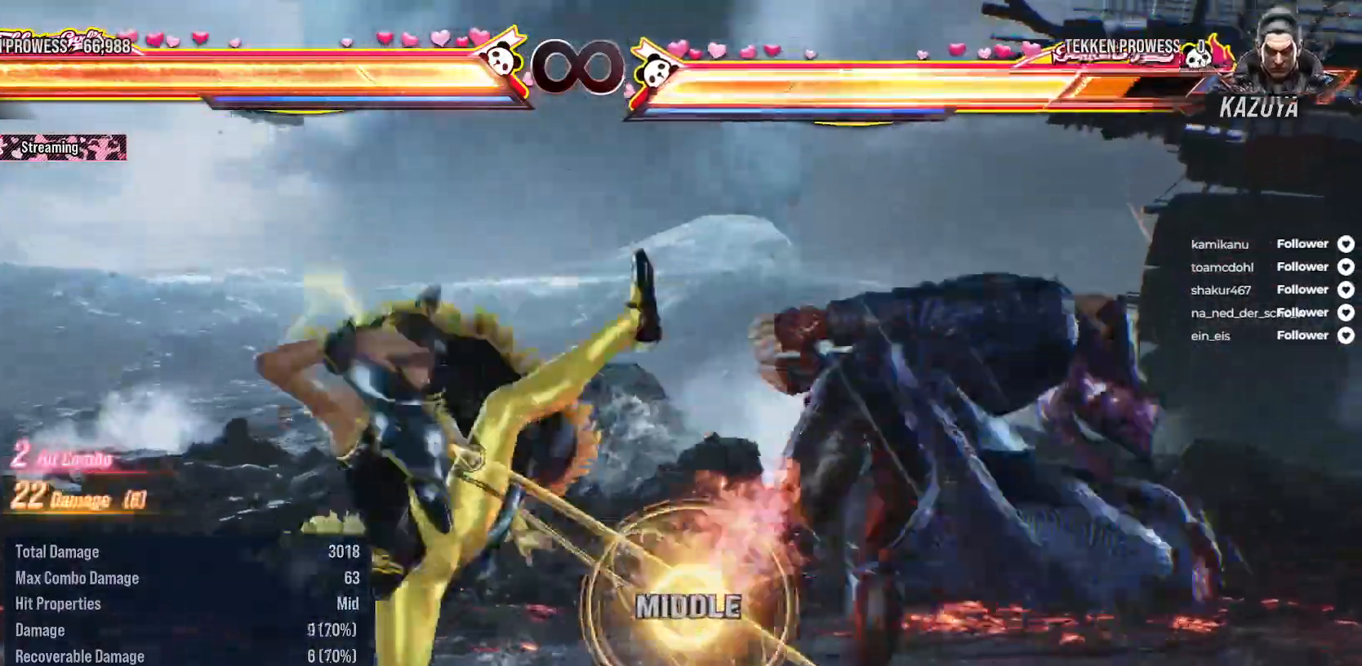
{"buttons": [], "right_stick": "center", "events": [[150, "DPAD_RIGHT", "down"], [200, "A", "down"], [267, "A", "up"], [350, "A", "down"], [400, "DPAD_RIGHT", "up"], [433, "A", "up"]]}
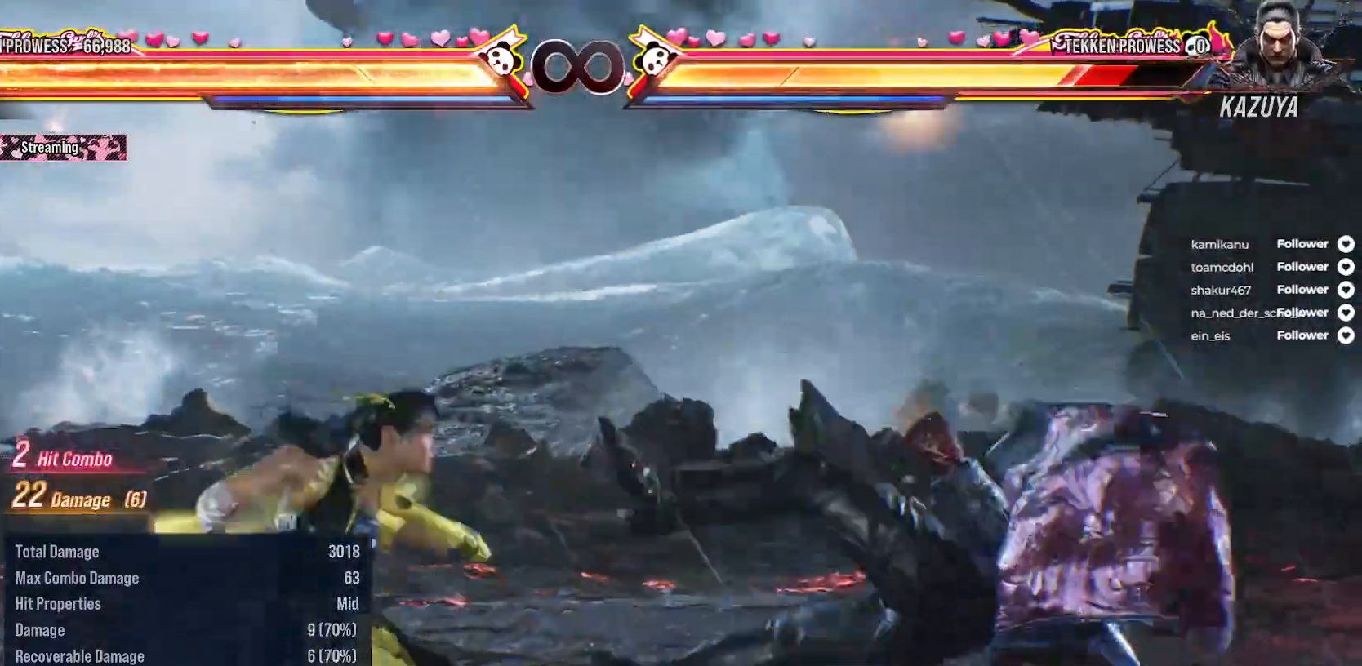
{"buttons": ["X"], "right_stick": "center", "events": [[17, "X", "down"], [83, "X", "up"], [167, "X", "down"], [217, "X", "up"], [317, "X", "down"], [400, "X", "up"], [467, "X", "down"]]}
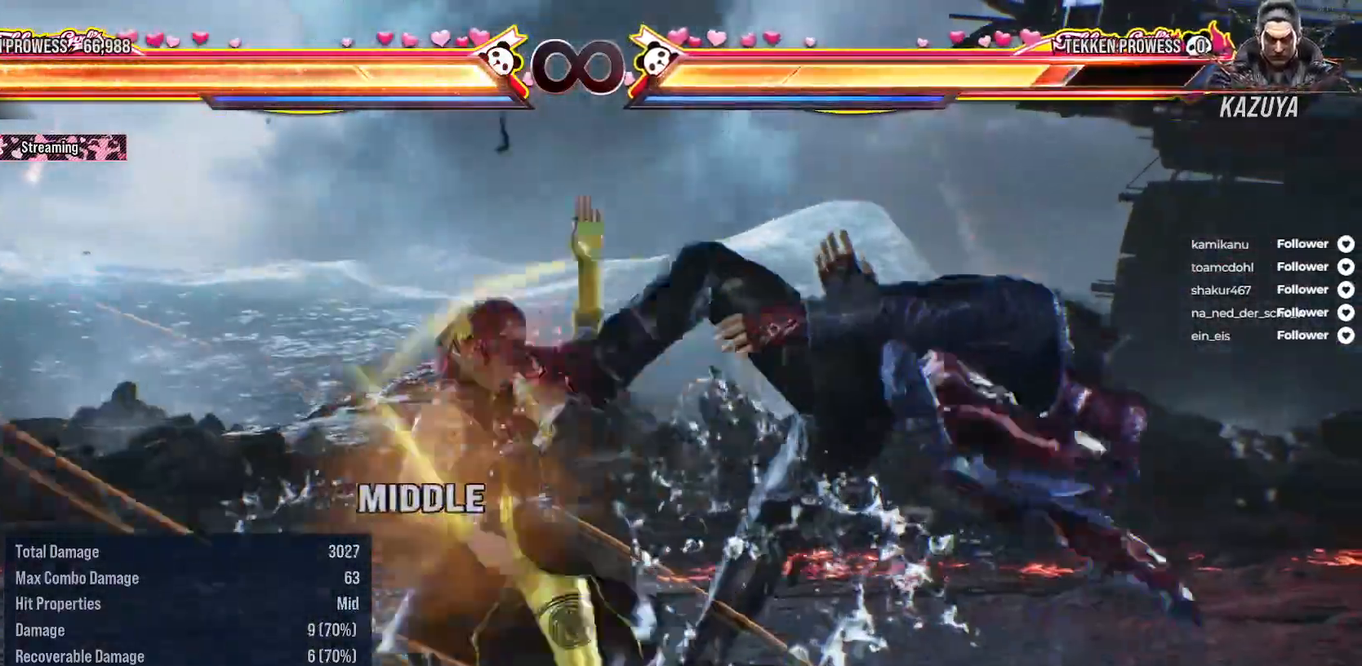
{"buttons": ["Y"], "right_stick": "center", "events": [[50, "X", "up"], [133, "X", "down"], [200, "X", "up"], [317, "X", "down"], [383, "X", "up"], [483, "Y", "down"]]}
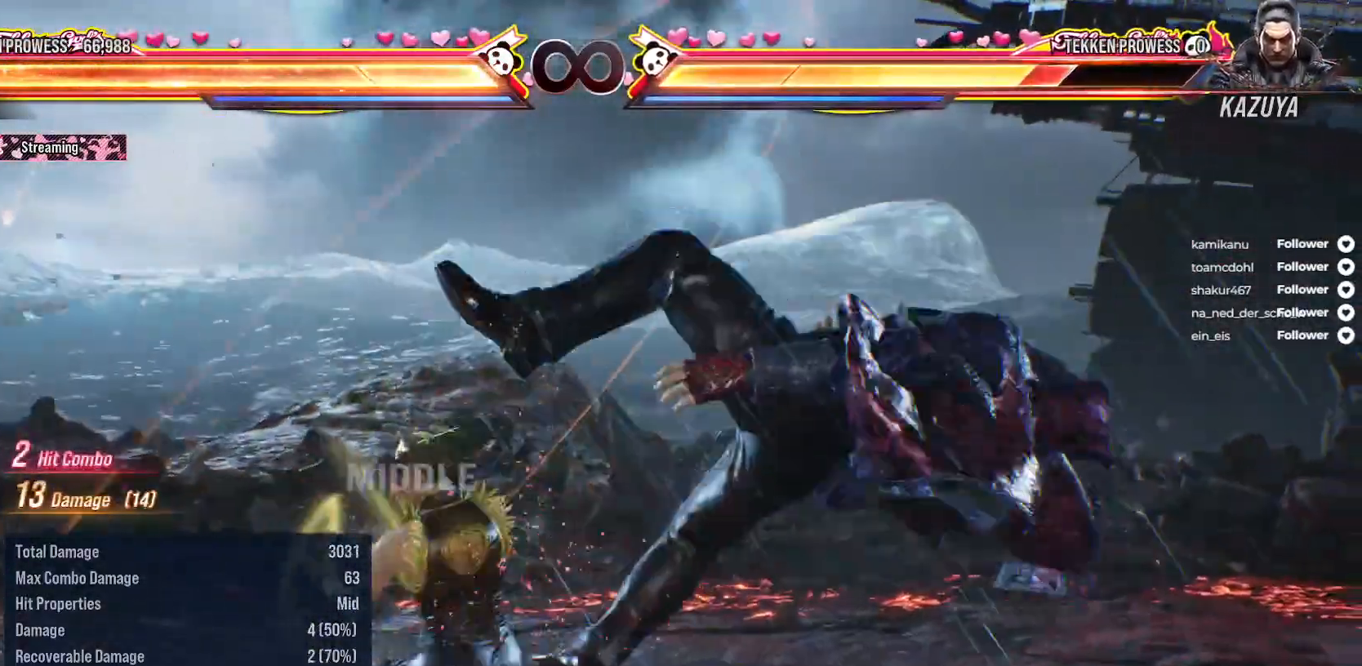
{"buttons": ["Y"], "right_stick": "center", "events": [[67, "Y", "up"], [117, "Y", "down"], [217, "Y", "up"], [283, "Y", "down"], [367, "Y", "up"], [433, "Y", "down"]]}
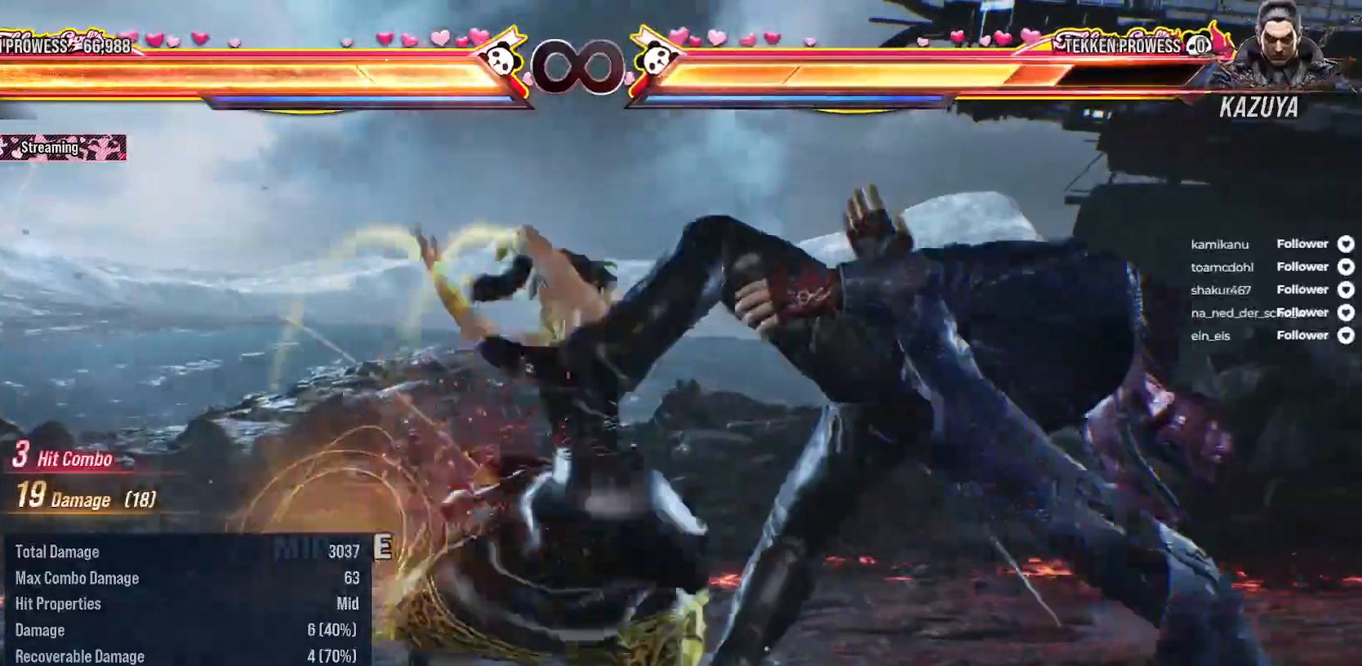
{"buttons": ["DPAD_RIGHT"], "right_stick": "center", "events": [[33, "Y", "up"], [117, "DPAD_RIGHT", "down"], [217, "DPAD_RIGHT", "up"], [300, "DPAD_RIGHT", "down"], [383, "DPAD_RIGHT", "up"], [450, "DPAD_RIGHT", "down"]]}
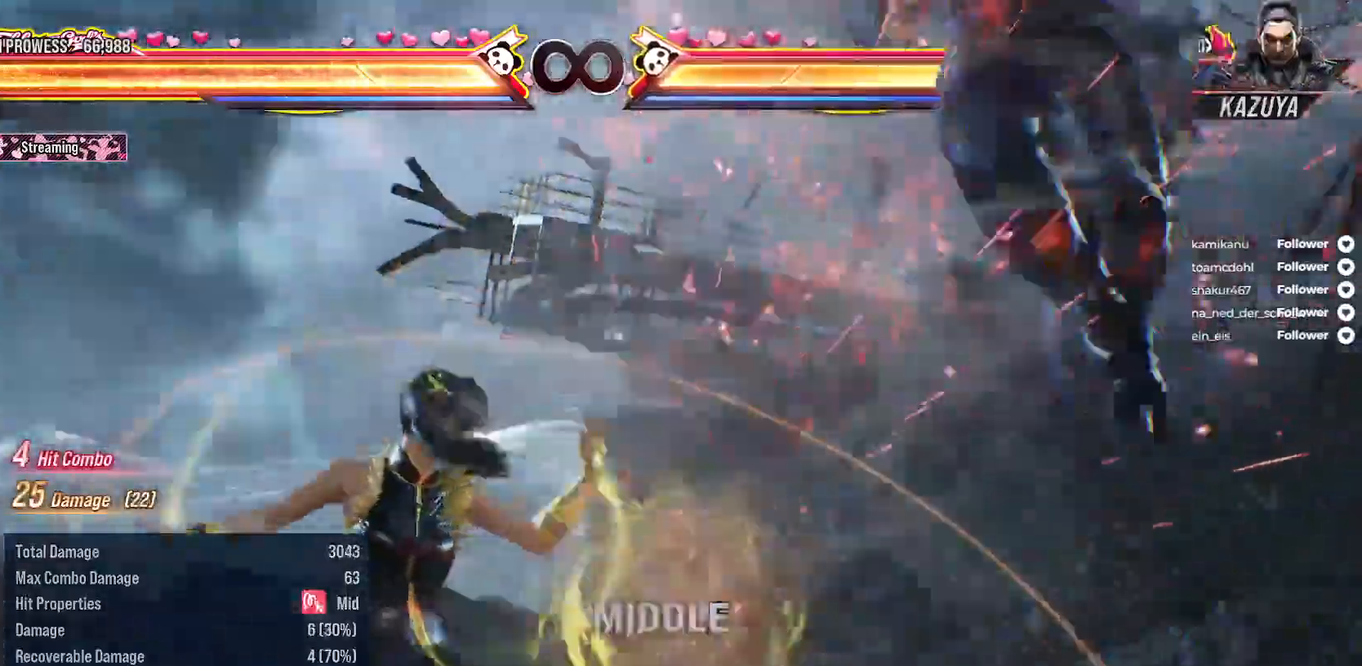
{"buttons": ["Y", "DPAD_DOWN", "DPAD_RIGHT"], "right_stick": "center", "events": [[33, "DPAD_RIGHT", "up"], [117, "DPAD_RIGHT", "down"], [267, "DPAD_RIGHT", "up"], [350, "DPAD_DOWN", "down"], [350, "DPAD_RIGHT", "down"], [400, "Y", "down"]]}
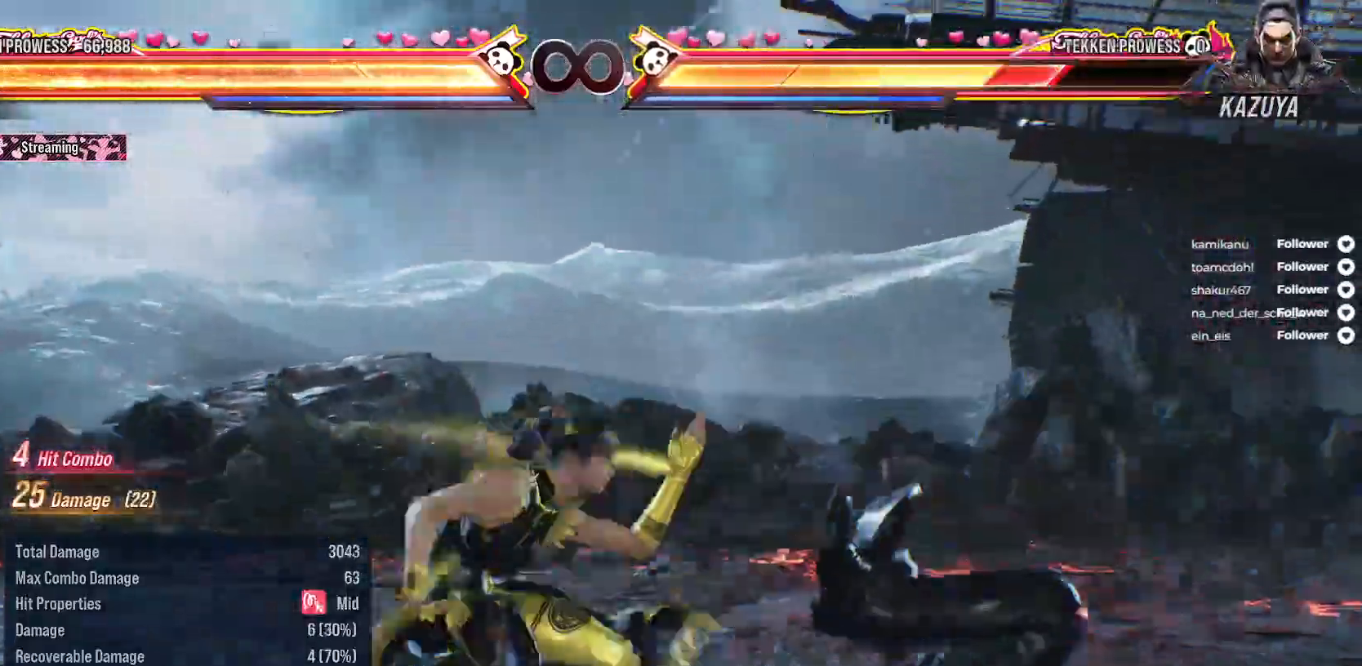
{"buttons": ["A"], "right_stick": "center", "events": [[17, "Y", "up"], [33, "DPAD_DOWN", "up"], [67, "DPAD_RIGHT", "up"], [167, "A", "down"], [233, "A", "up"], [300, "A", "down"], [400, "A", "up"], [467, "A", "down"]]}
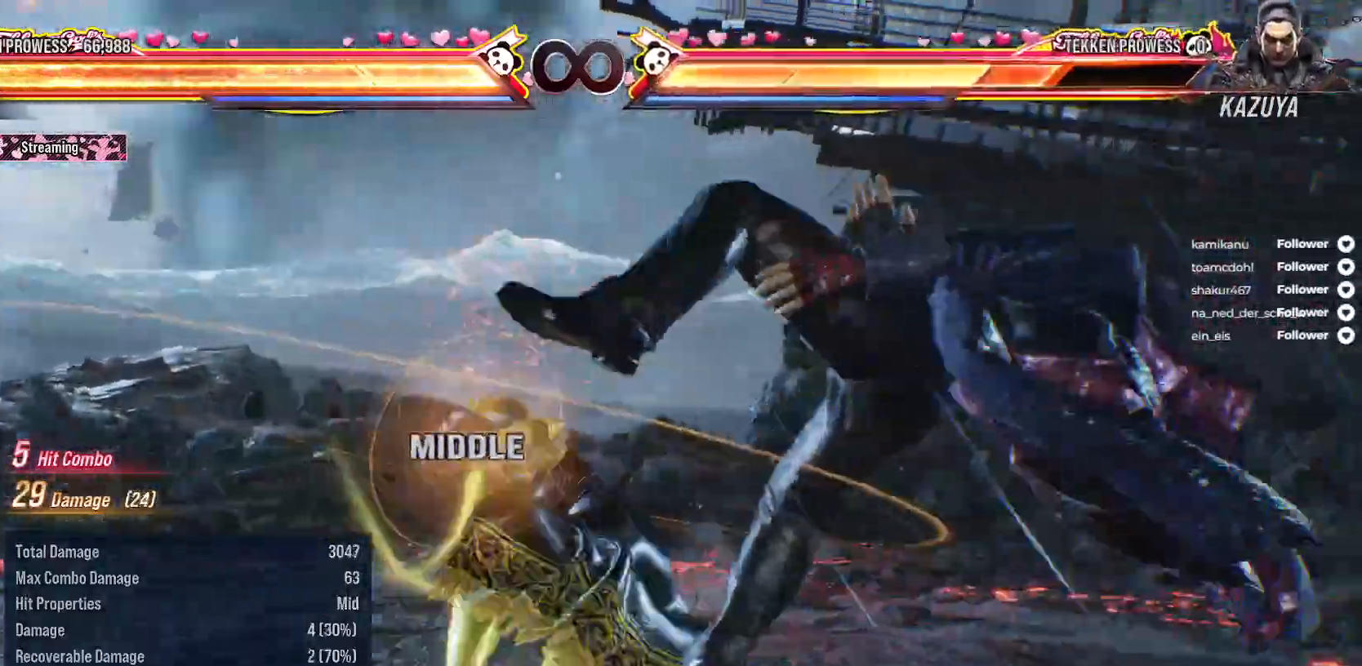
{"buttons": [], "right_stick": "center", "events": [[50, "A", "up"]]}
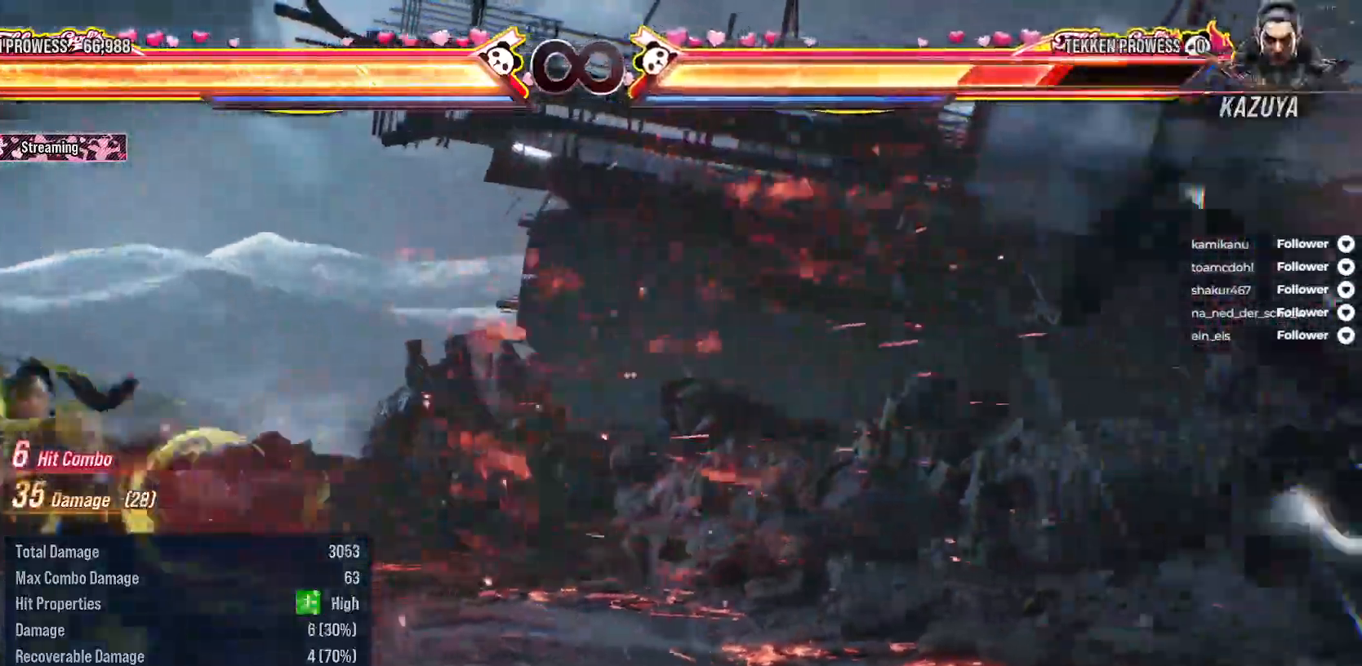
{"buttons": [], "right_stick": "center", "events": []}
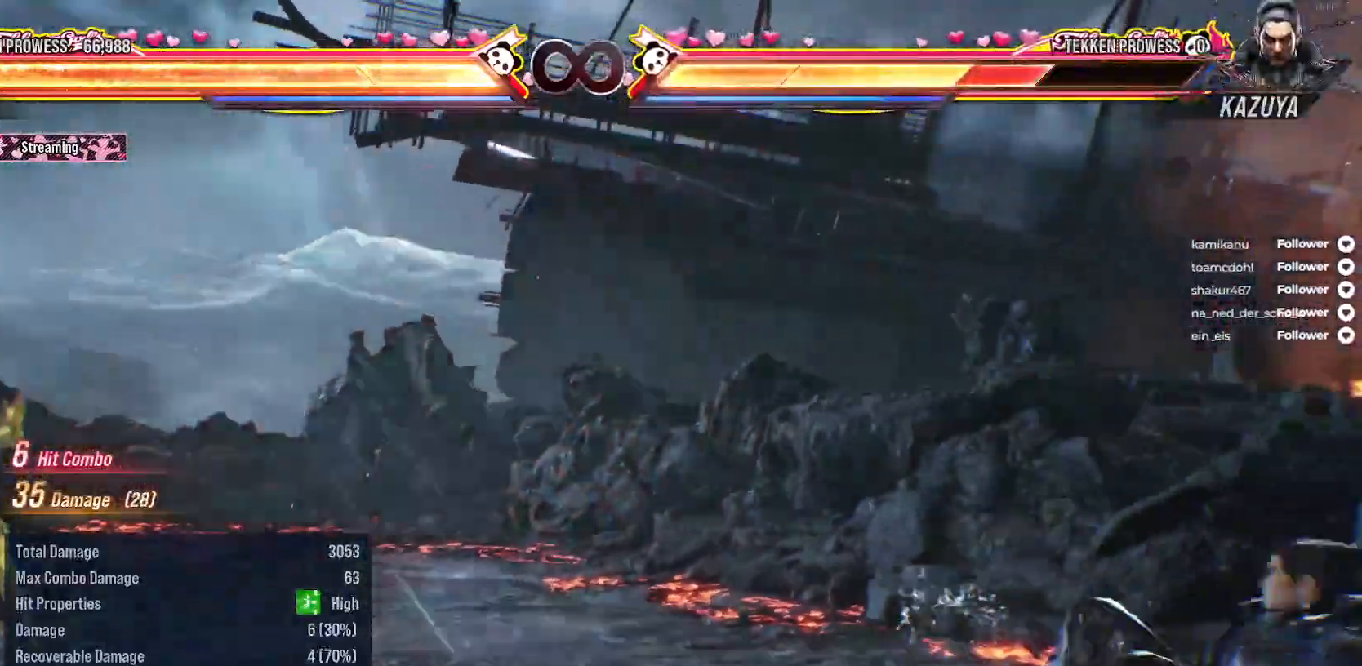
{"buttons": ["A", "SELECT"], "right_stick": "center", "events": [[417, "SELECT", "down"], [450, "A", "down"]]}
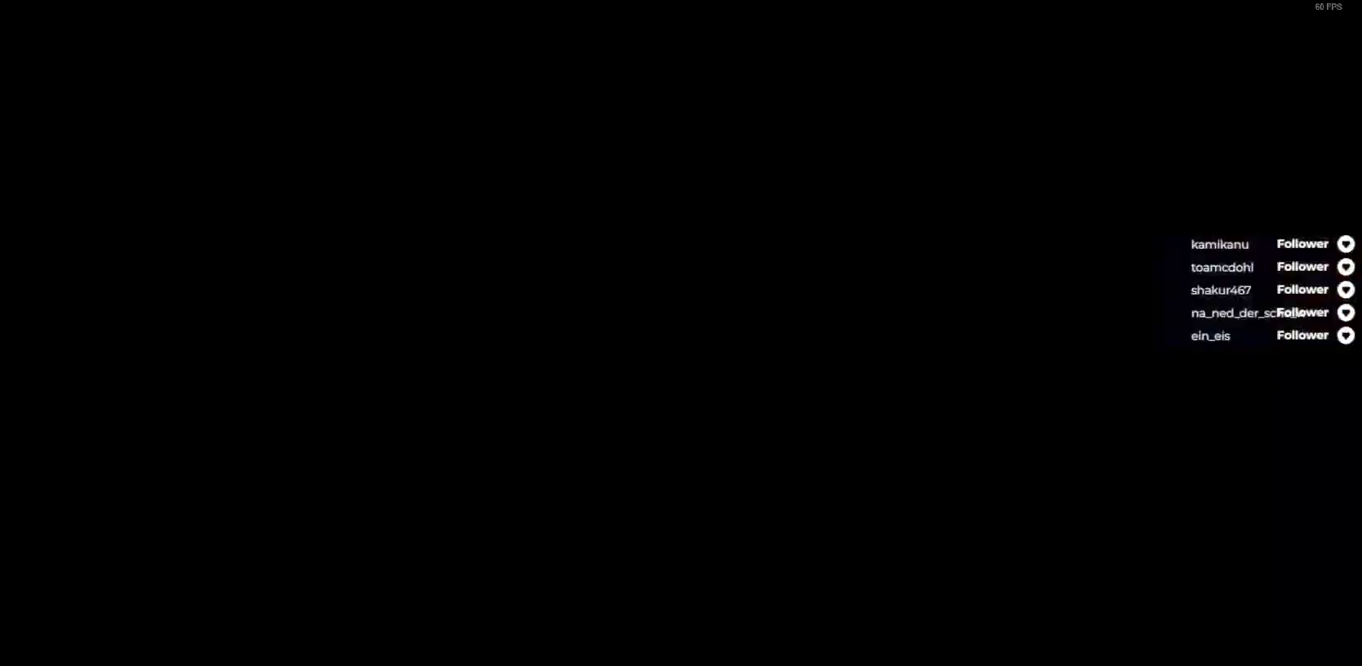
{"buttons": [], "right_stick": "center", "events": [[67, "A", "up"], [133, "SELECT", "up"]]}
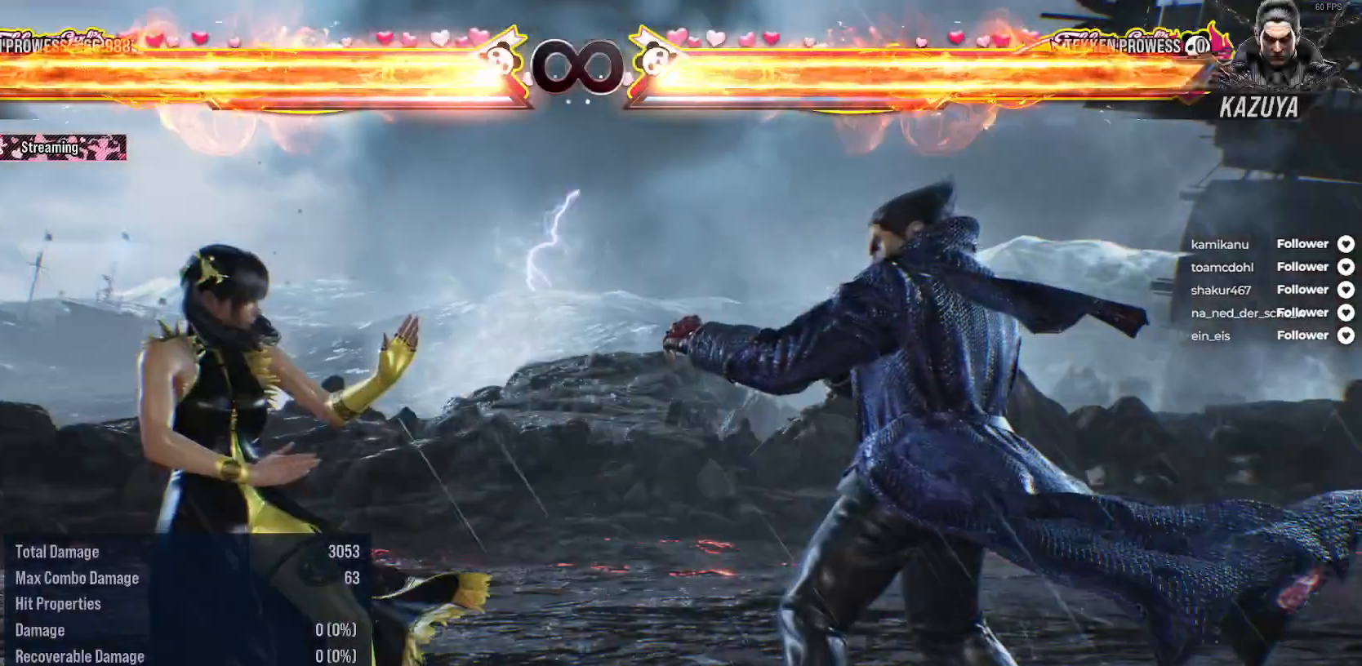
{"buttons": [], "right_stick": "center", "events": []}
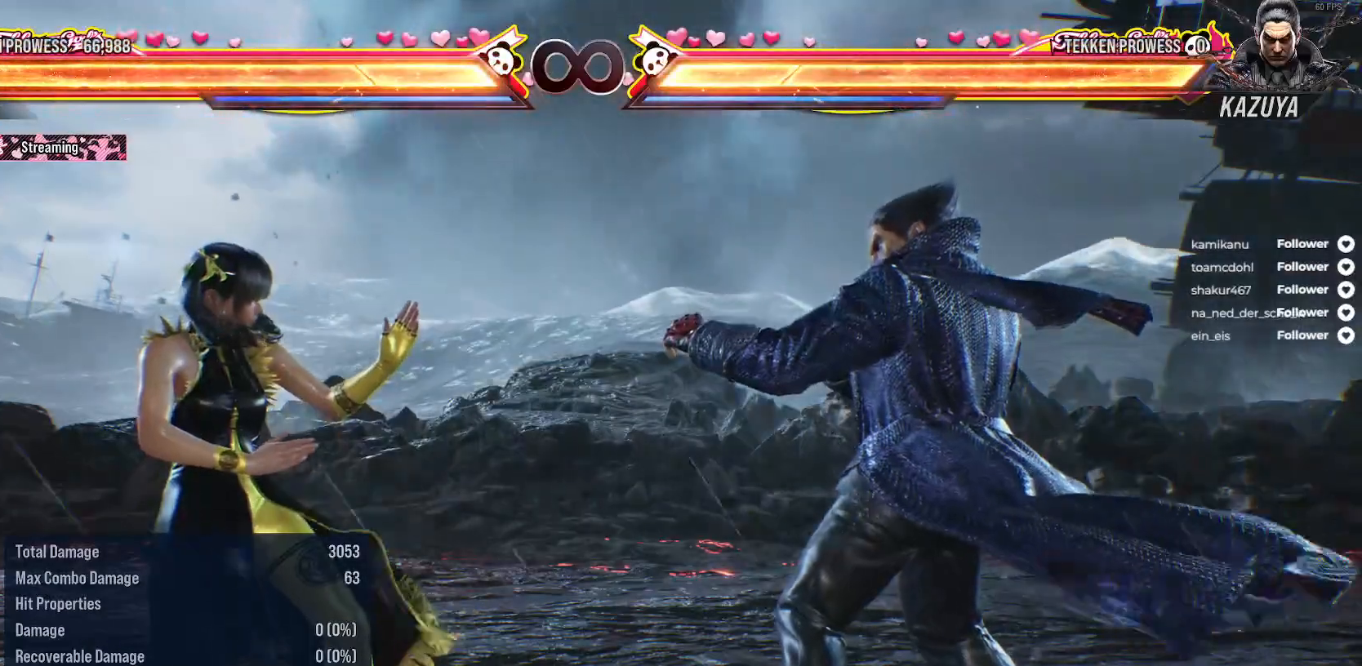
{"buttons": [], "right_stick": "center", "events": []}
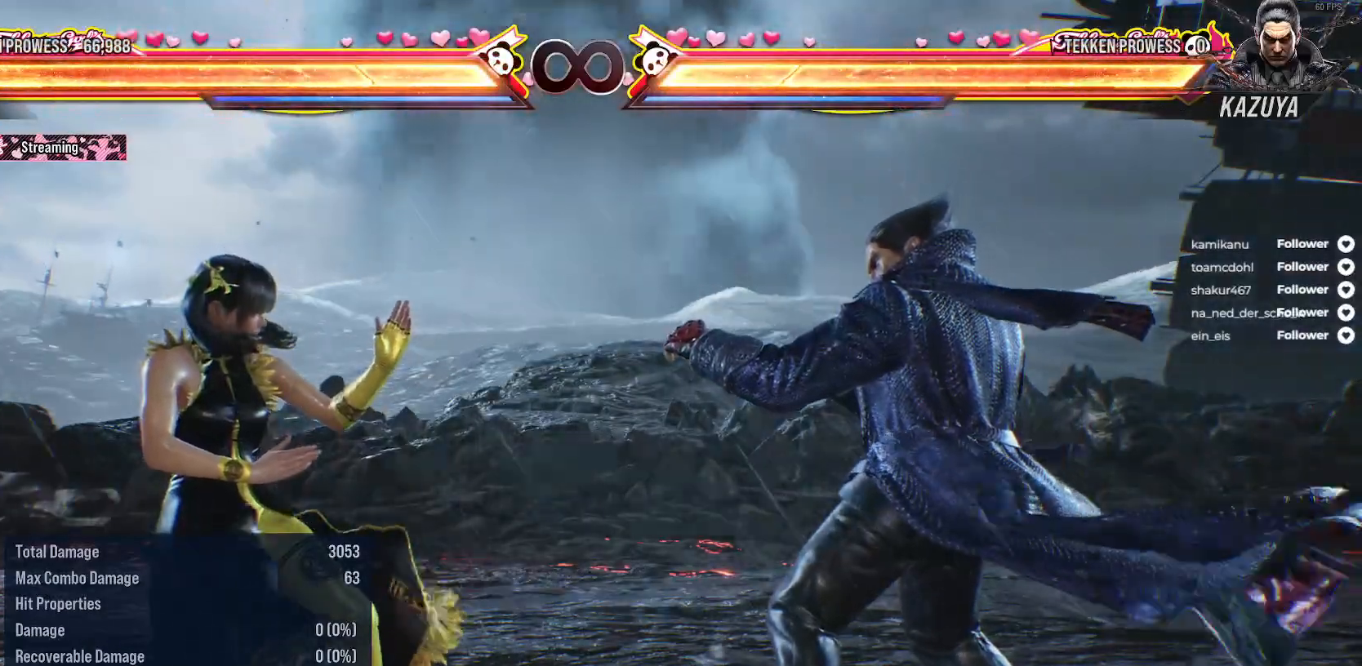
{"buttons": [], "right_stick": "center", "events": []}
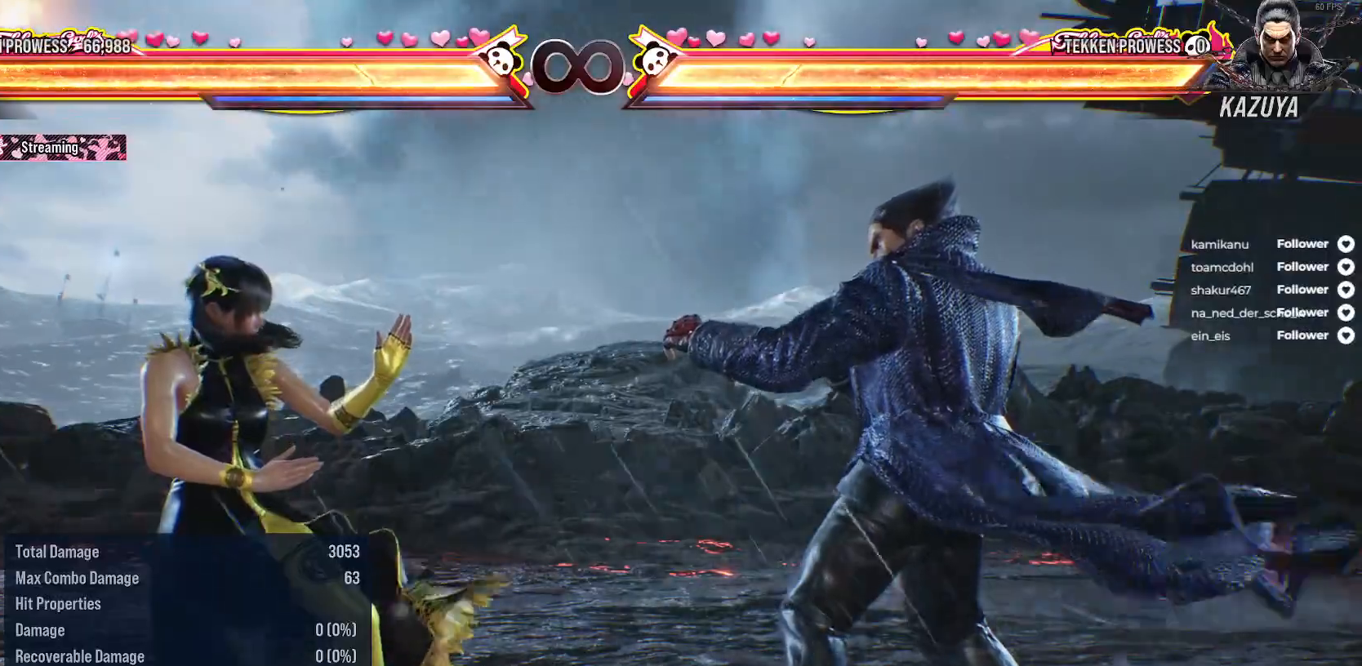
{"buttons": ["DPAD_LEFT"], "right_stick": "center", "events": [[167, "DPAD_LEFT", "down"], [200, "A", "down"], [267, "A", "up"], [350, "A", "down"], [450, "A", "up"]]}
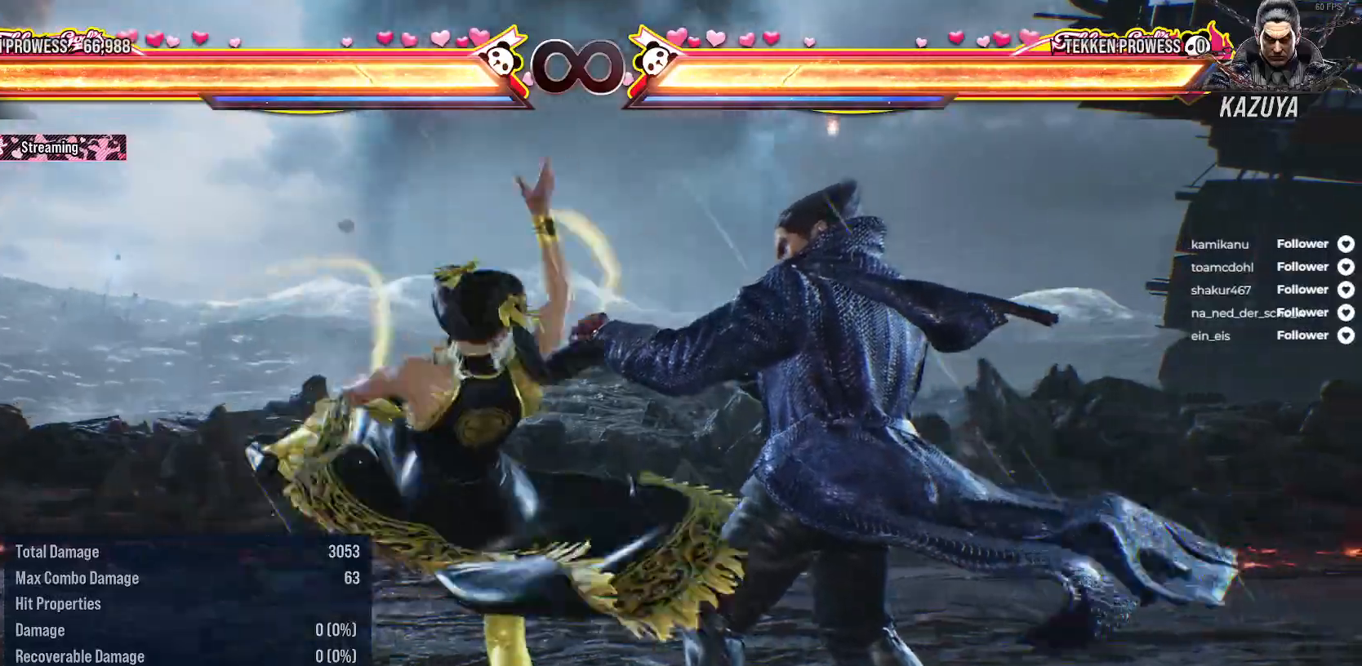
{"buttons": [], "right_stick": "center", "events": [[33, "DPAD_LEFT", "up"], [67, "B", "down"], [150, "B", "up"], [233, "B", "down"], [283, "B", "up"], [367, "B", "down"], [450, "B", "up"]]}